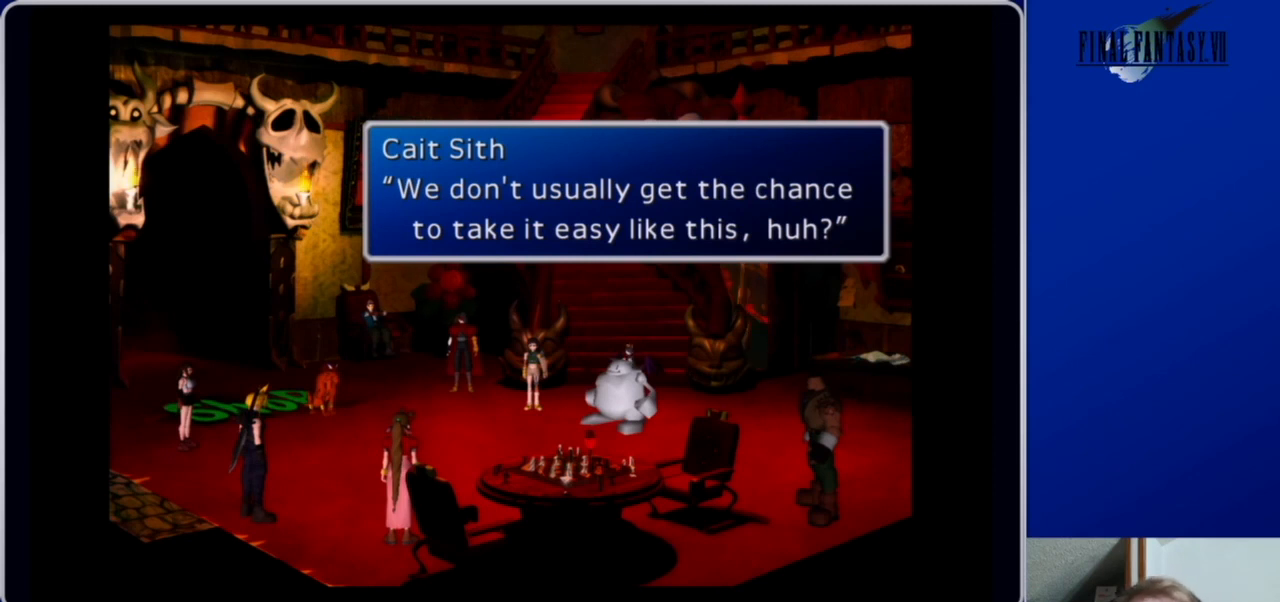
Gameplay with a controller (Xbox layout); each line is a JSON object with the inputs held at the frame after it. "events" lists button and stick changes between this image and that frame as [ms after this image, input, new state], when the widget could be followed in between.
{"buttons": [], "left_stick": "center", "right_stick": "center", "events": [[33, "B", "down"], [167, "B", "up"]]}
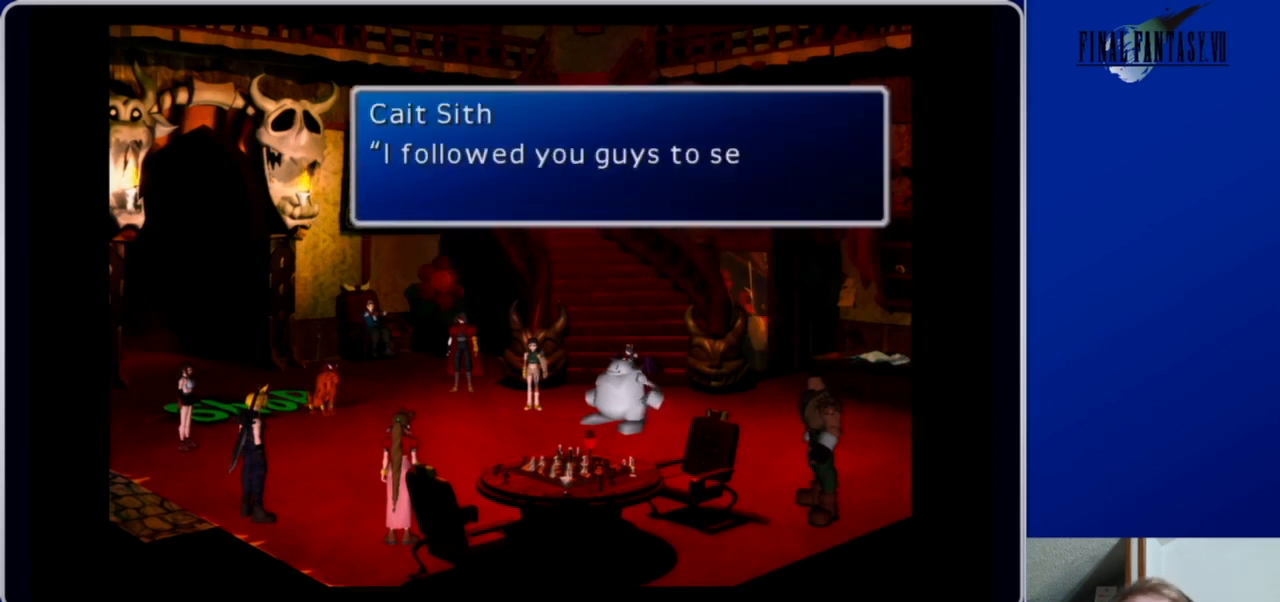
{"buttons": [], "left_stick": "center", "right_stick": "center", "events": []}
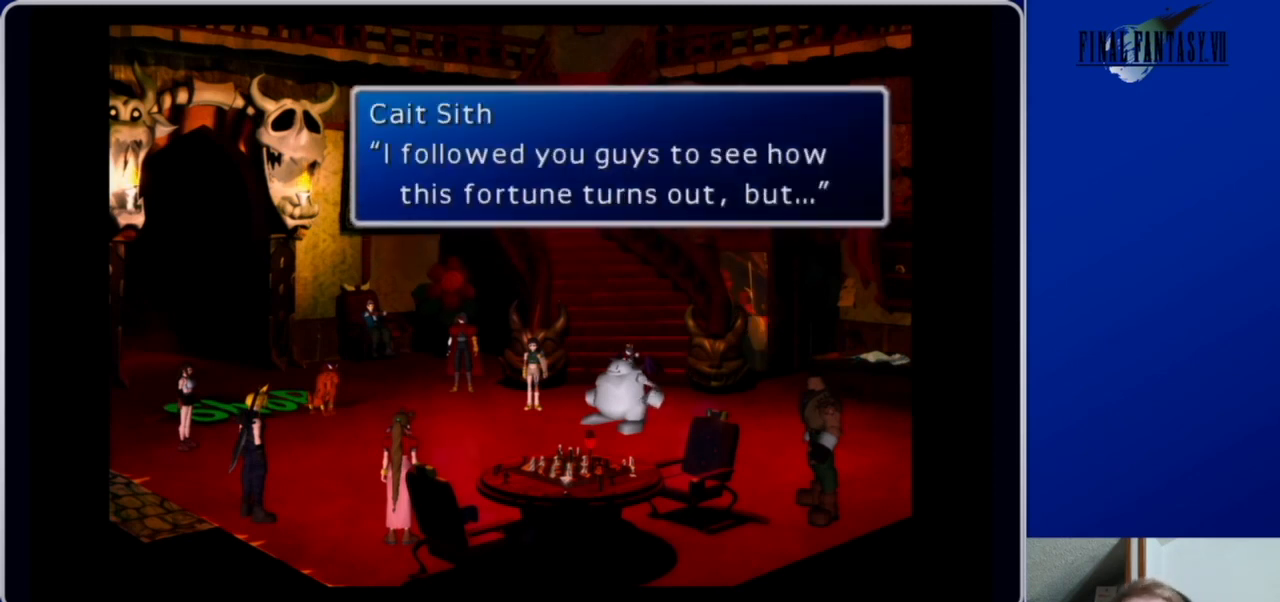
{"buttons": [], "left_stick": "center", "right_stick": "center", "events": []}
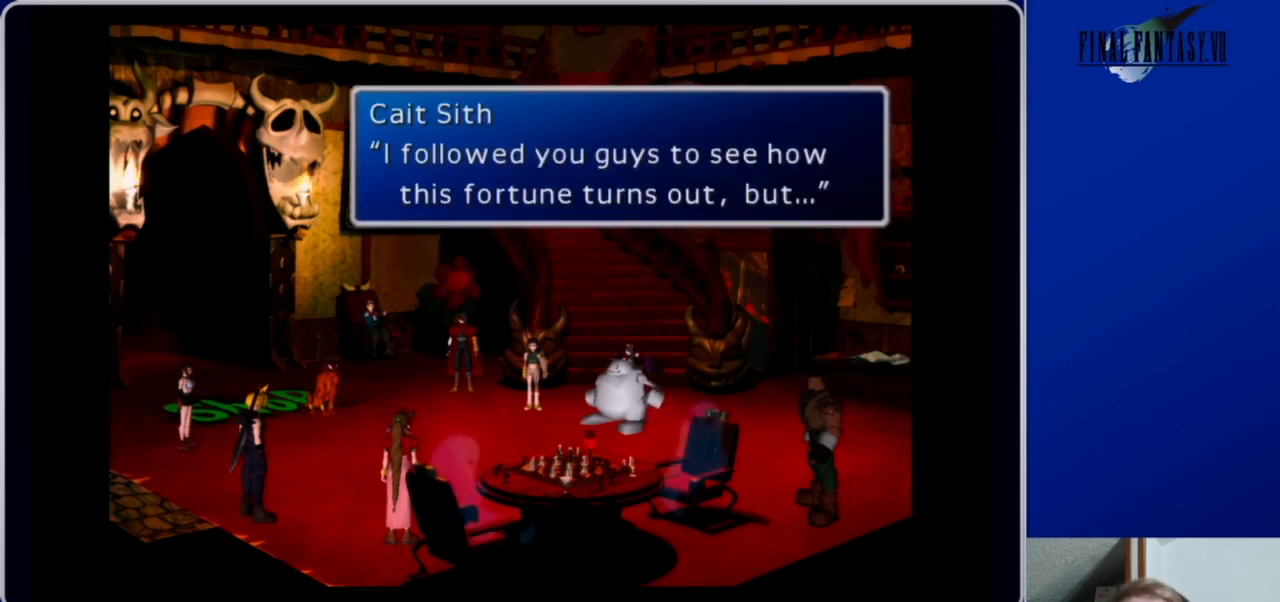
{"buttons": [], "left_stick": "center", "right_stick": "center", "events": [[267, "B", "down"], [400, "B", "up"]]}
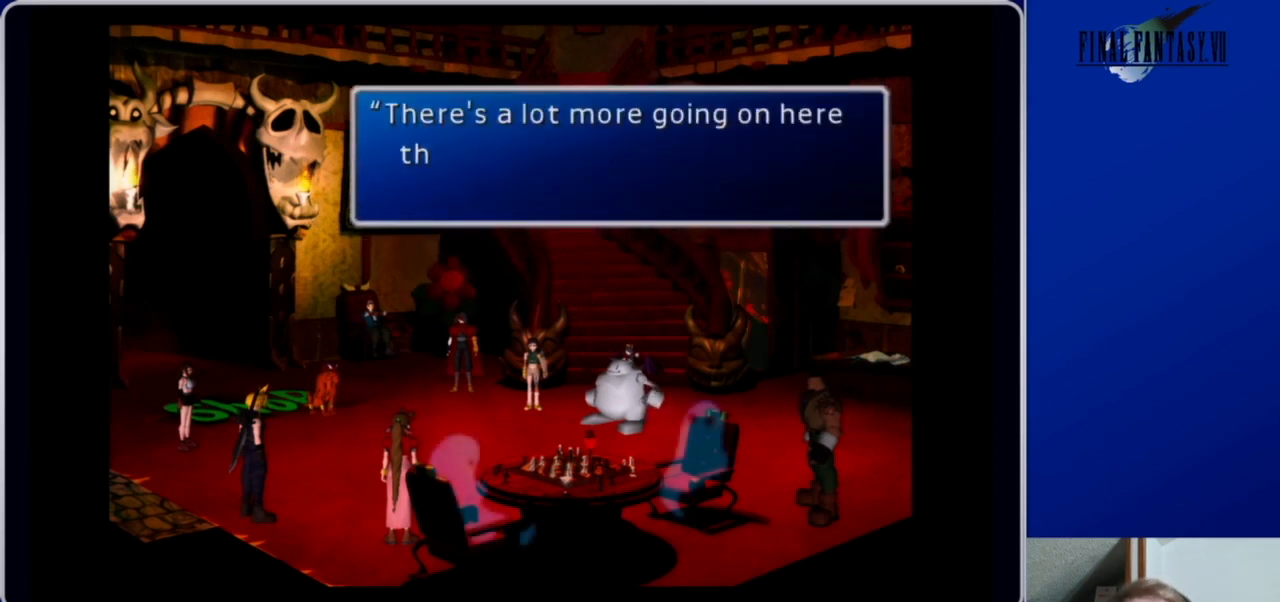
{"buttons": [], "left_stick": "center", "right_stick": "center", "events": []}
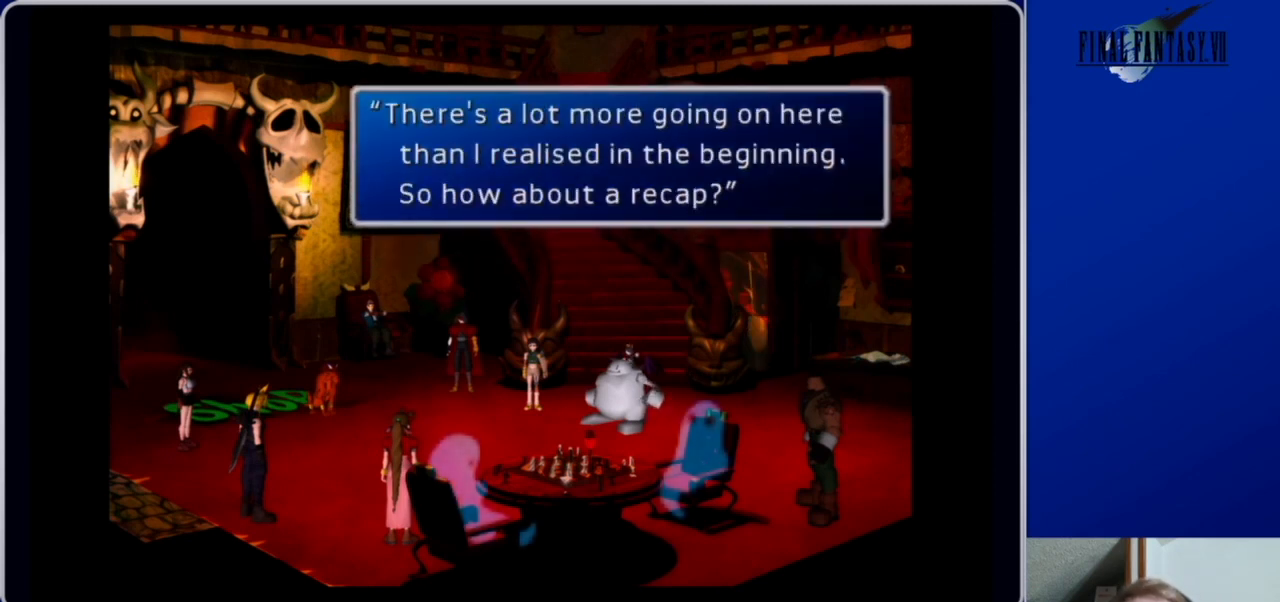
{"buttons": [], "left_stick": "center", "right_stick": "center", "events": []}
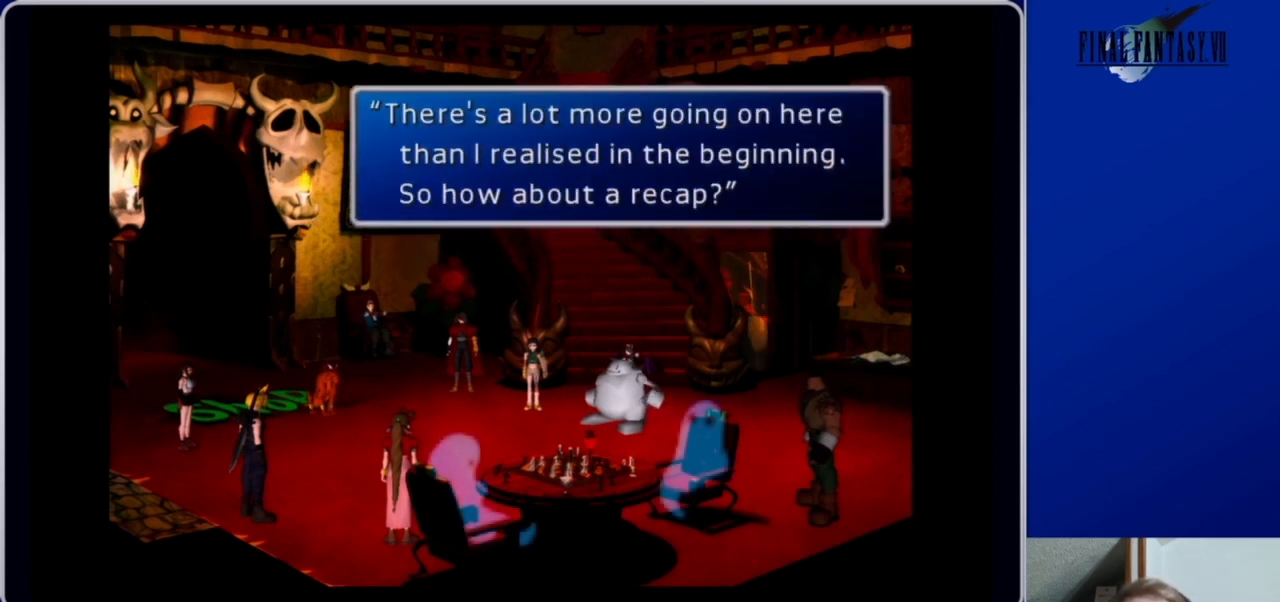
{"buttons": ["B"], "left_stick": "center", "right_stick": "center", "events": [[433, "B", "down"]]}
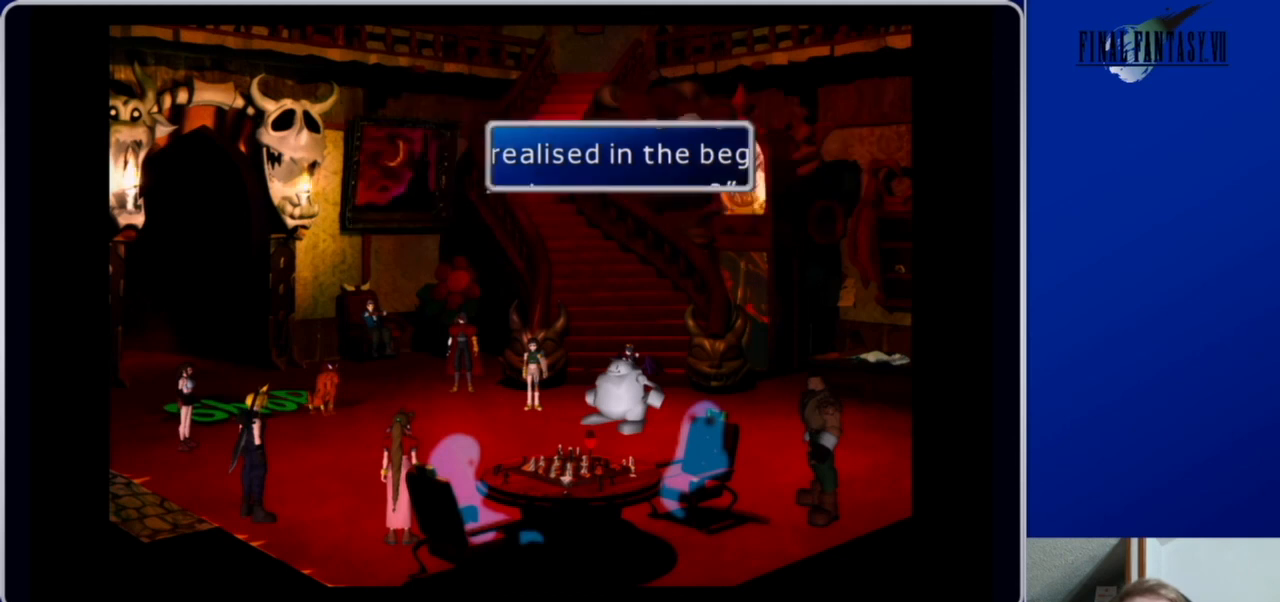
{"buttons": [], "left_stick": "center", "right_stick": "center", "events": [[100, "B", "up"]]}
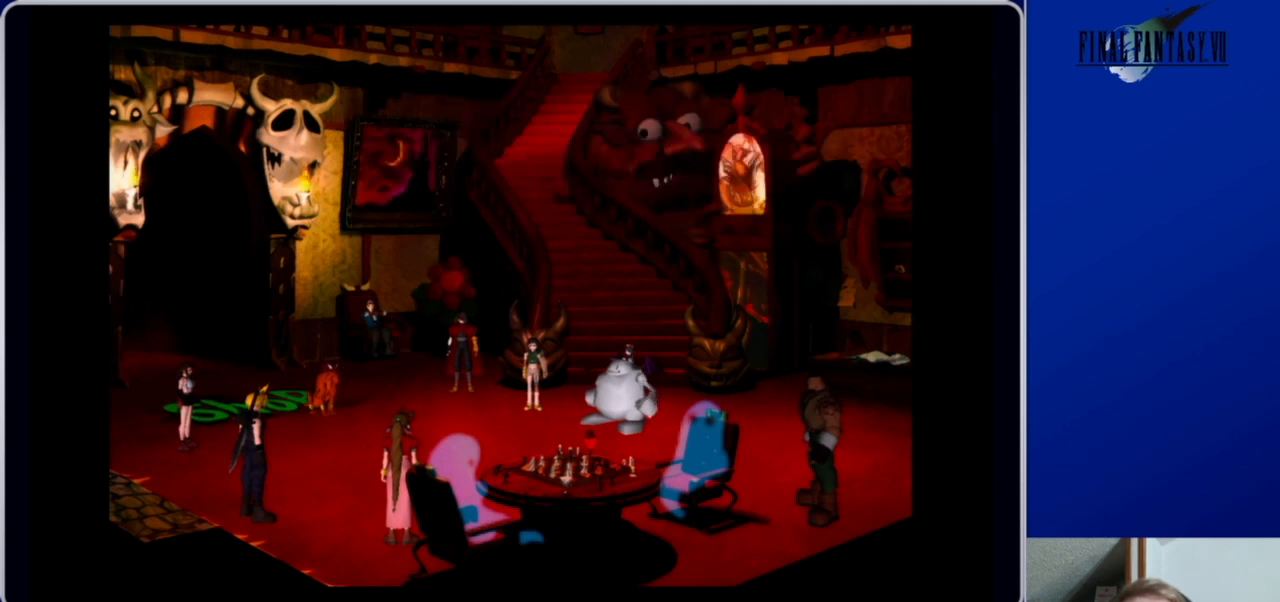
{"buttons": [], "left_stick": "center", "right_stick": "center", "events": []}
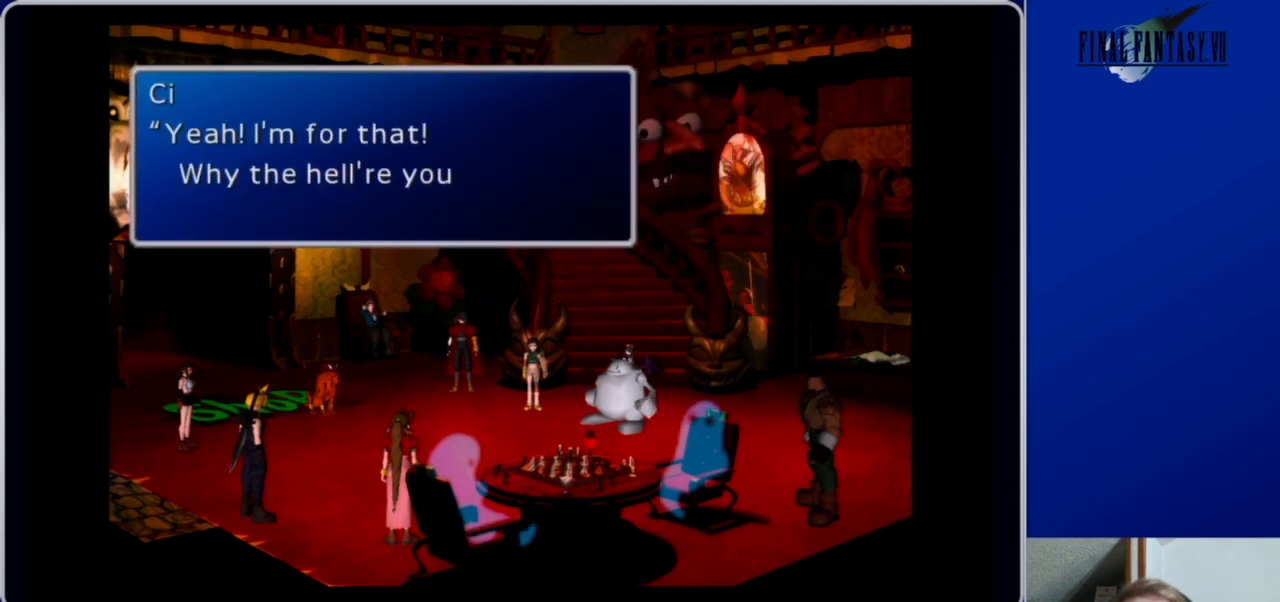
{"buttons": [], "left_stick": "center", "right_stick": "center", "events": []}
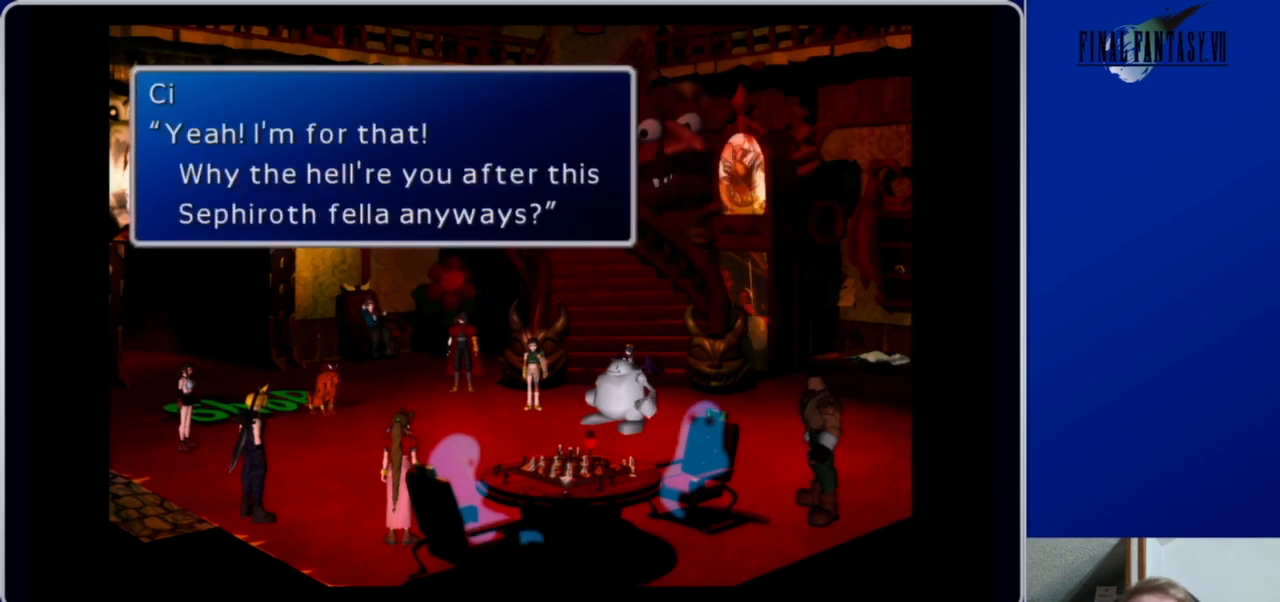
{"buttons": [], "left_stick": "center", "right_stick": "center", "events": []}
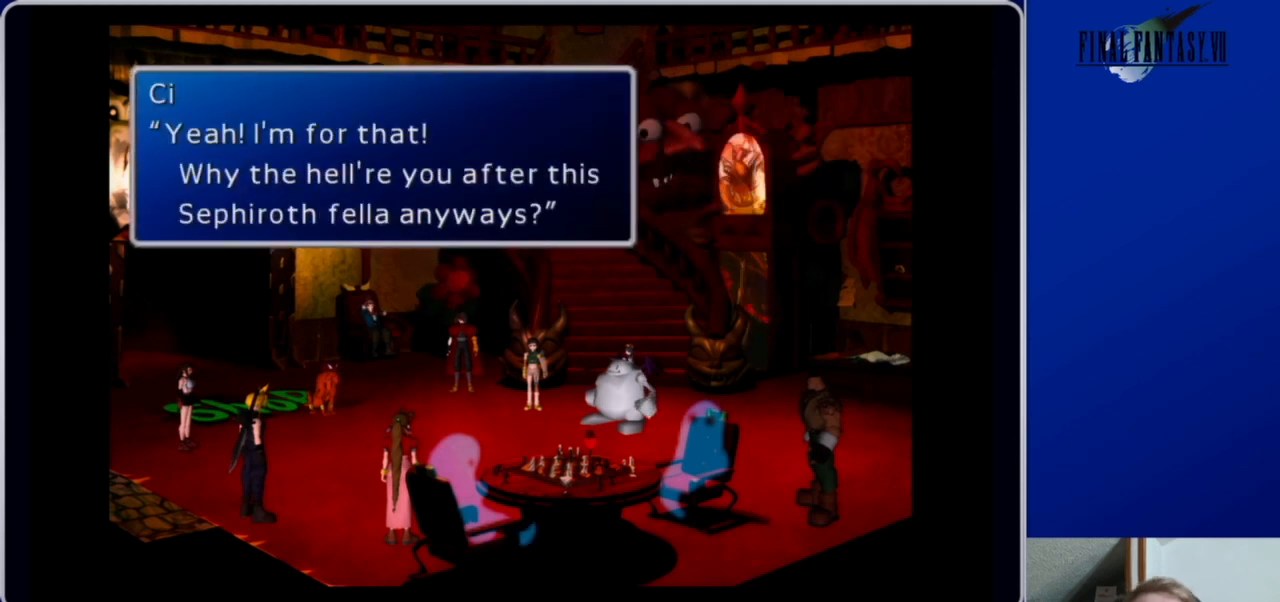
{"buttons": [], "left_stick": "center", "right_stick": "center", "events": []}
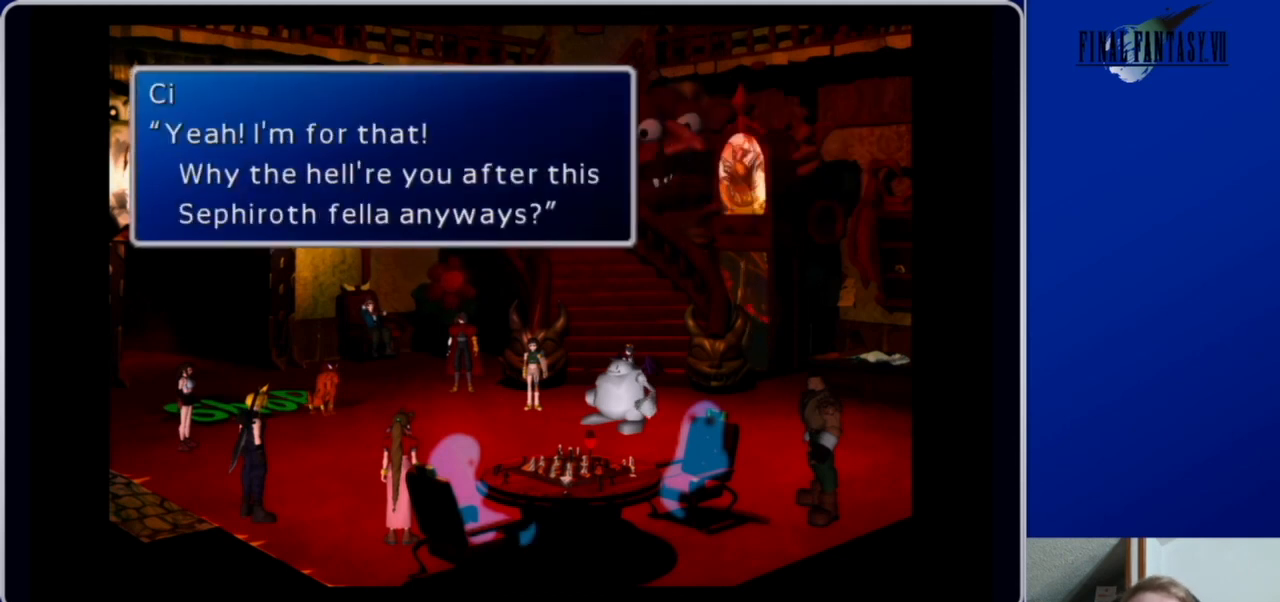
{"buttons": [], "left_stick": "center", "right_stick": "center", "events": []}
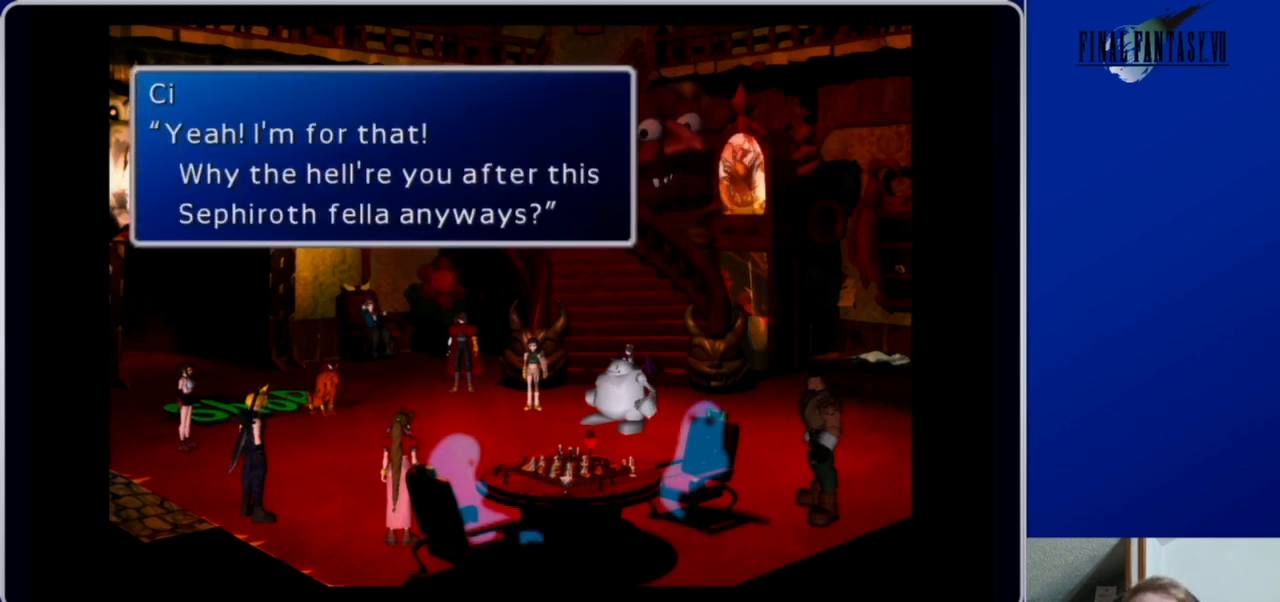
{"buttons": [], "left_stick": "center", "right_stick": "center", "events": [[133, "B", "down"], [267, "B", "up"]]}
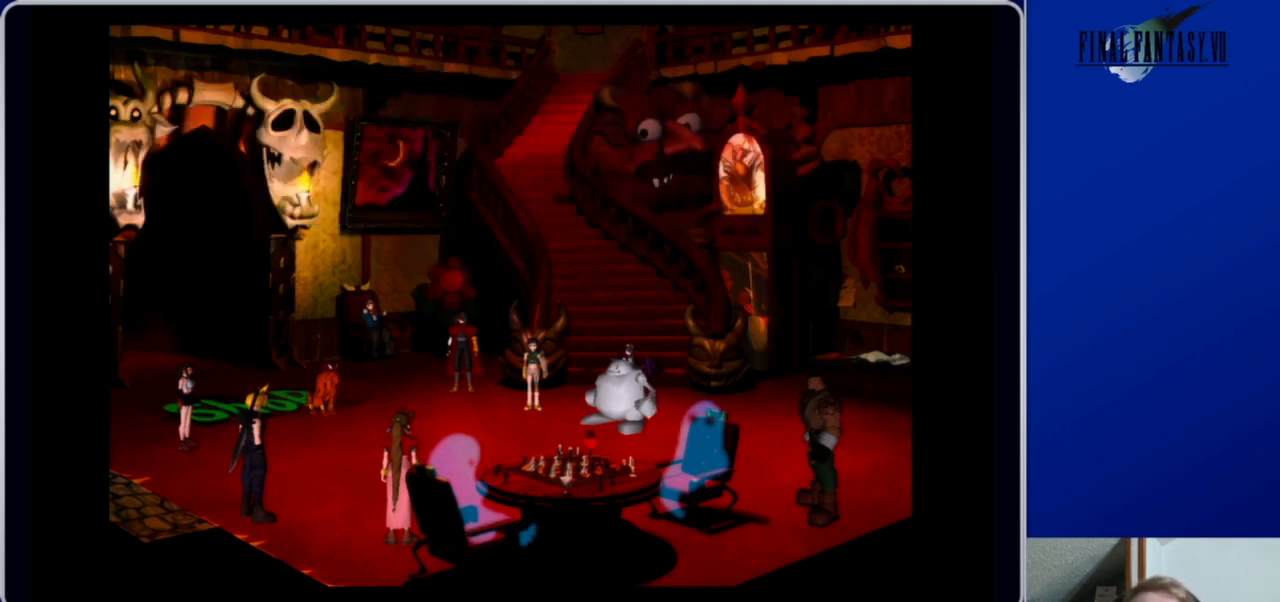
{"buttons": [], "left_stick": "center", "right_stick": "center", "events": []}
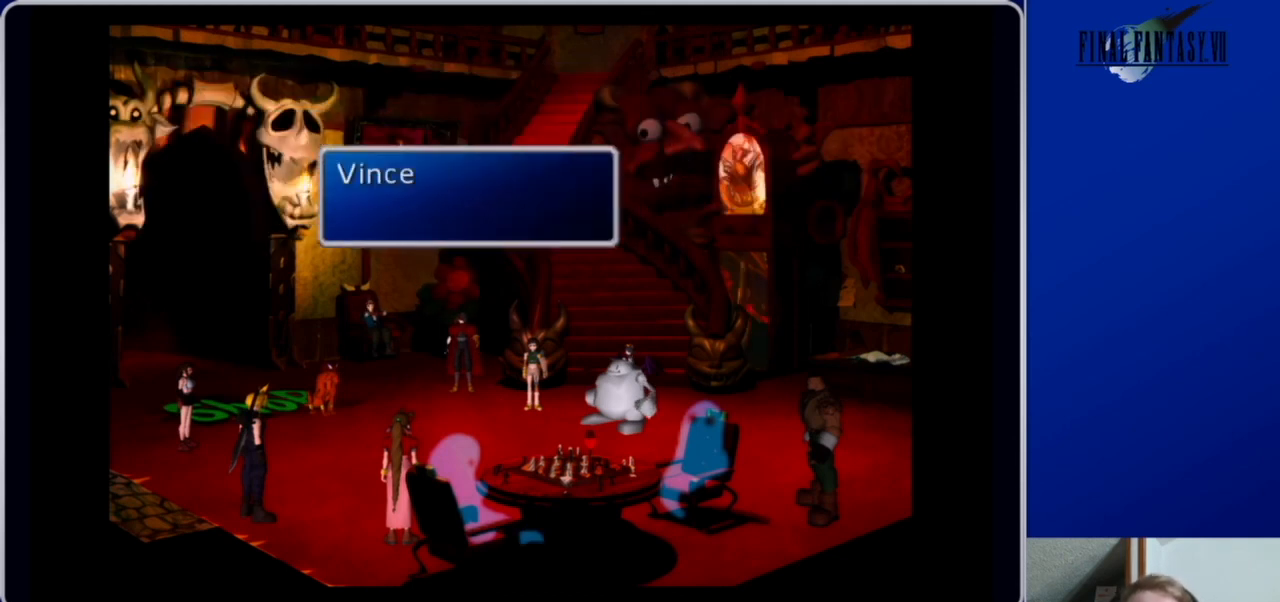
{"buttons": [], "left_stick": "center", "right_stick": "center", "events": []}
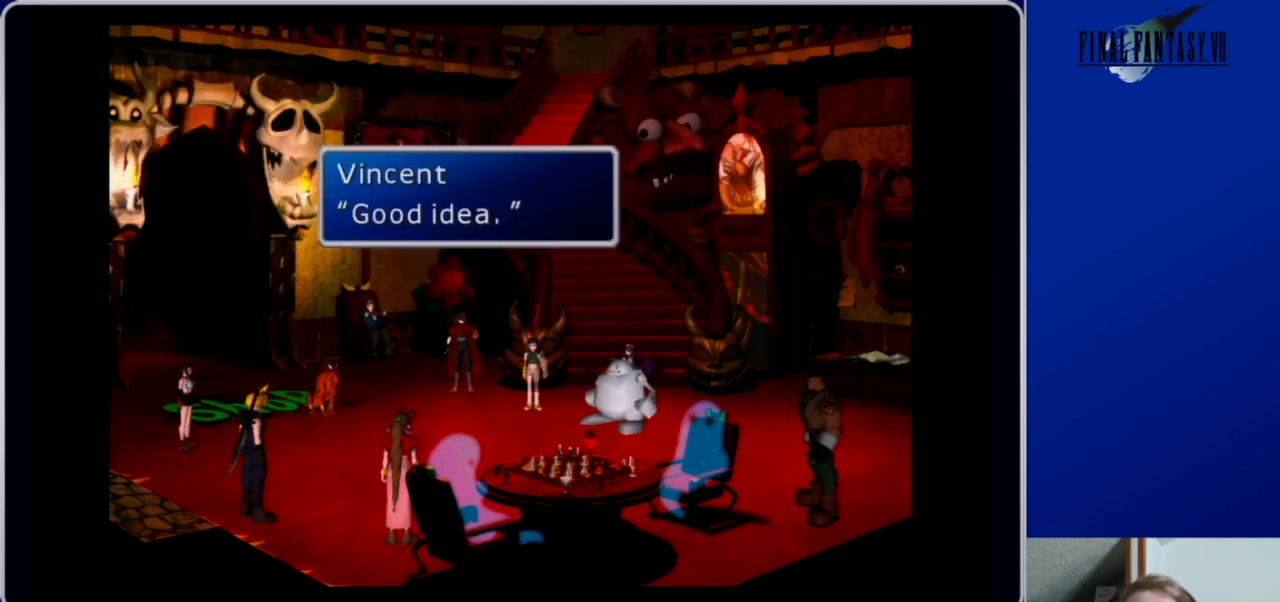
{"buttons": [], "left_stick": "center", "right_stick": "center", "events": []}
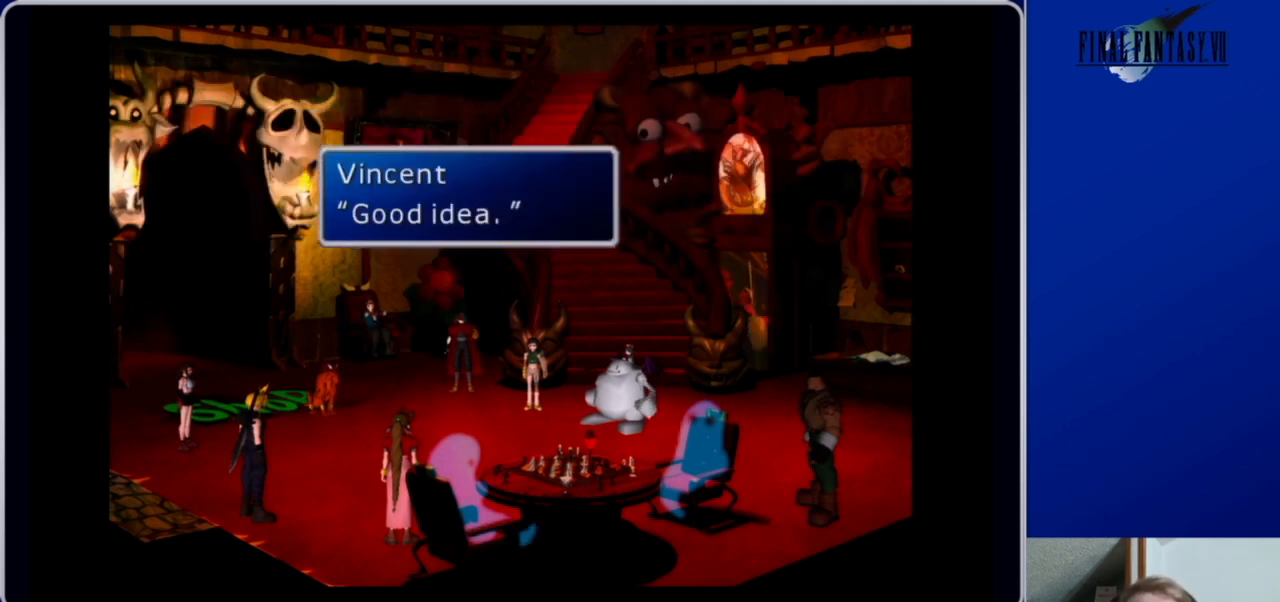
{"buttons": [], "left_stick": "center", "right_stick": "center", "events": [[300, "B", "down"], [467, "B", "up"]]}
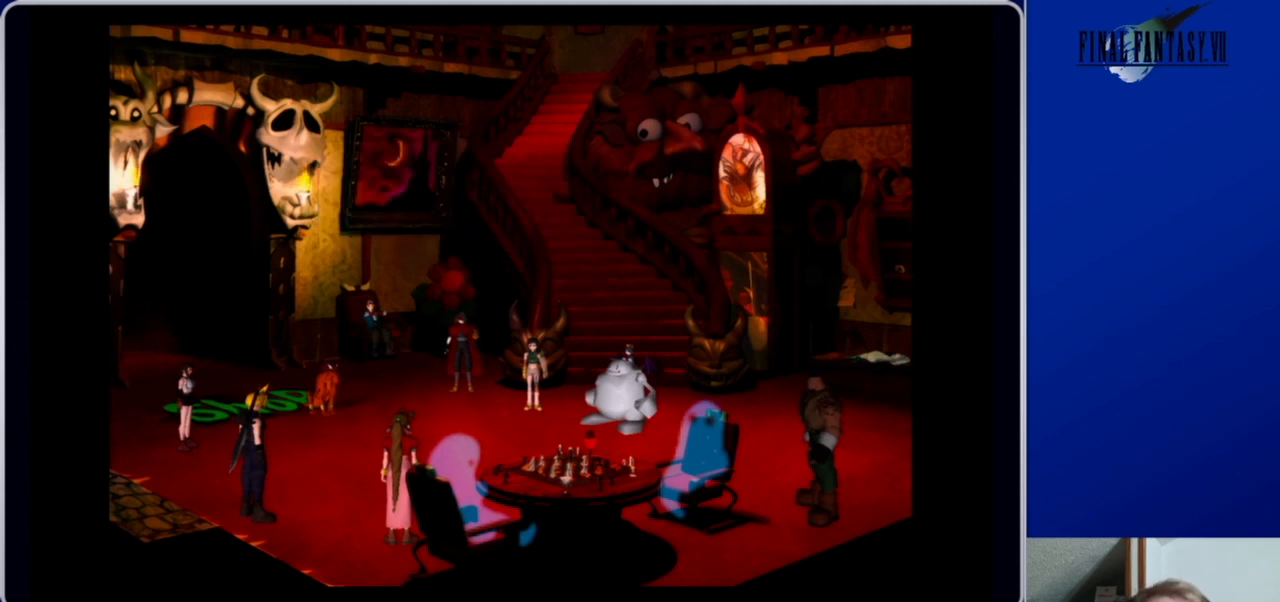
{"buttons": [], "left_stick": "center", "right_stick": "center", "events": []}
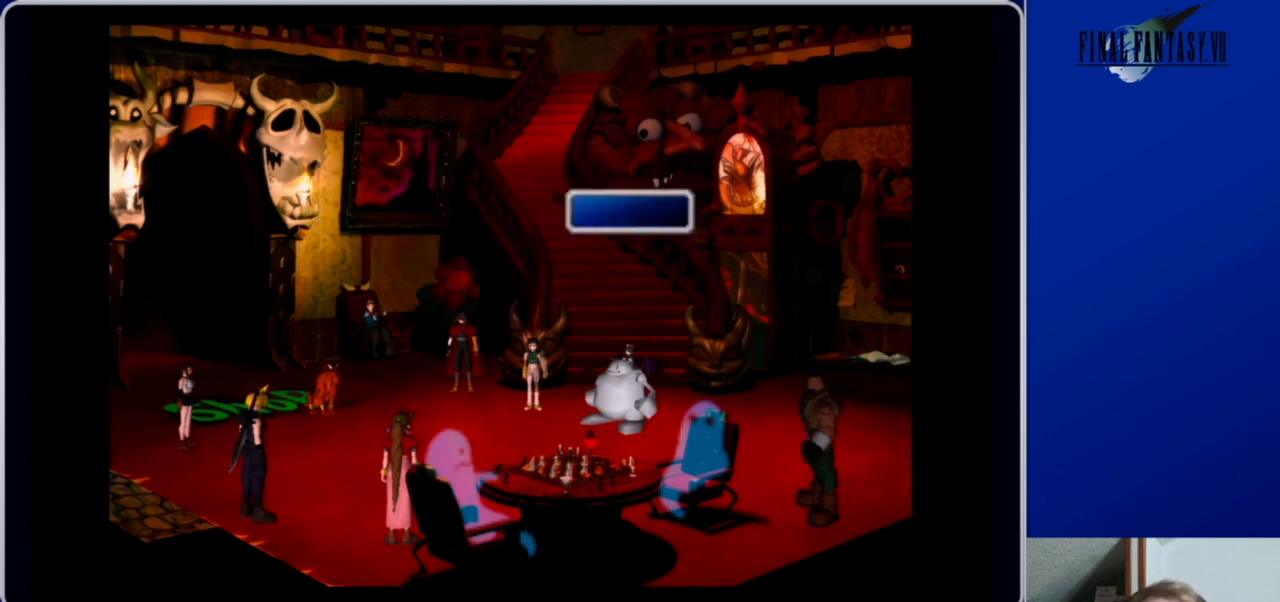
{"buttons": [], "left_stick": "center", "right_stick": "center", "events": []}
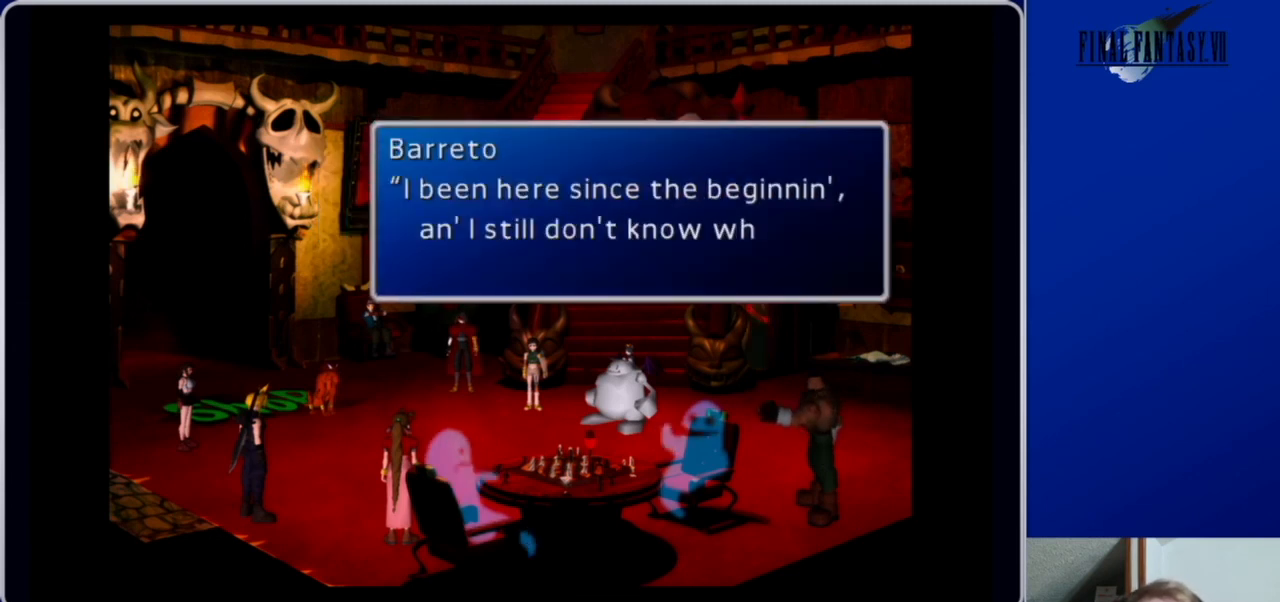
{"buttons": [], "left_stick": "center", "right_stick": "center", "events": []}
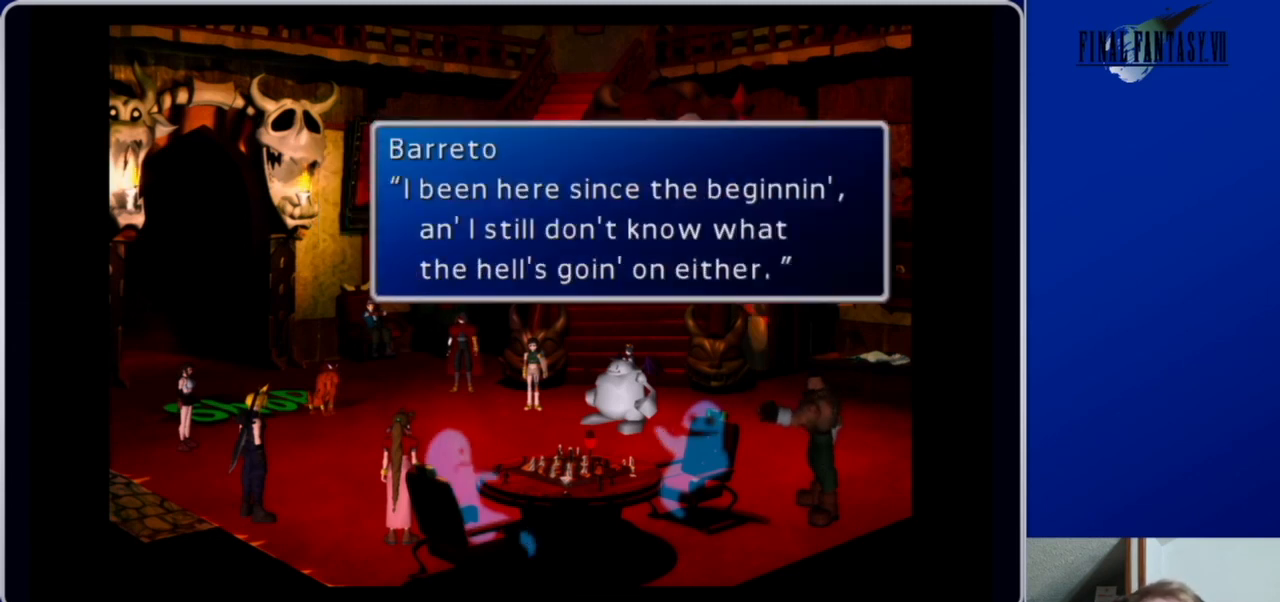
{"buttons": [], "left_stick": "center", "right_stick": "center", "events": []}
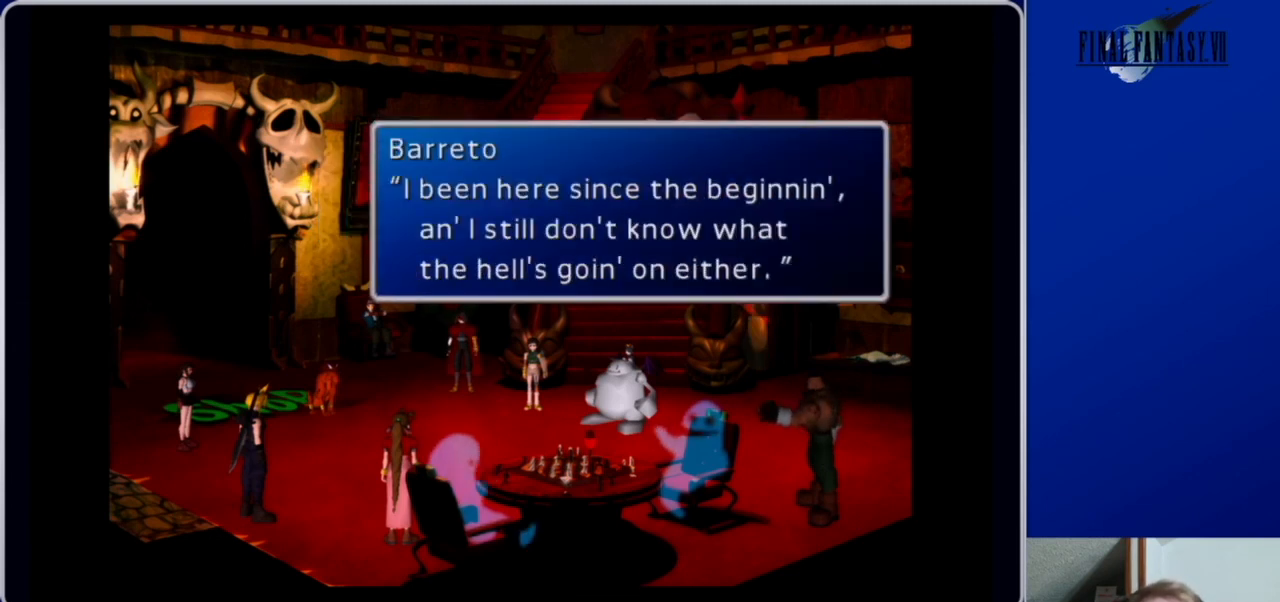
{"buttons": [], "left_stick": "center", "right_stick": "center", "events": []}
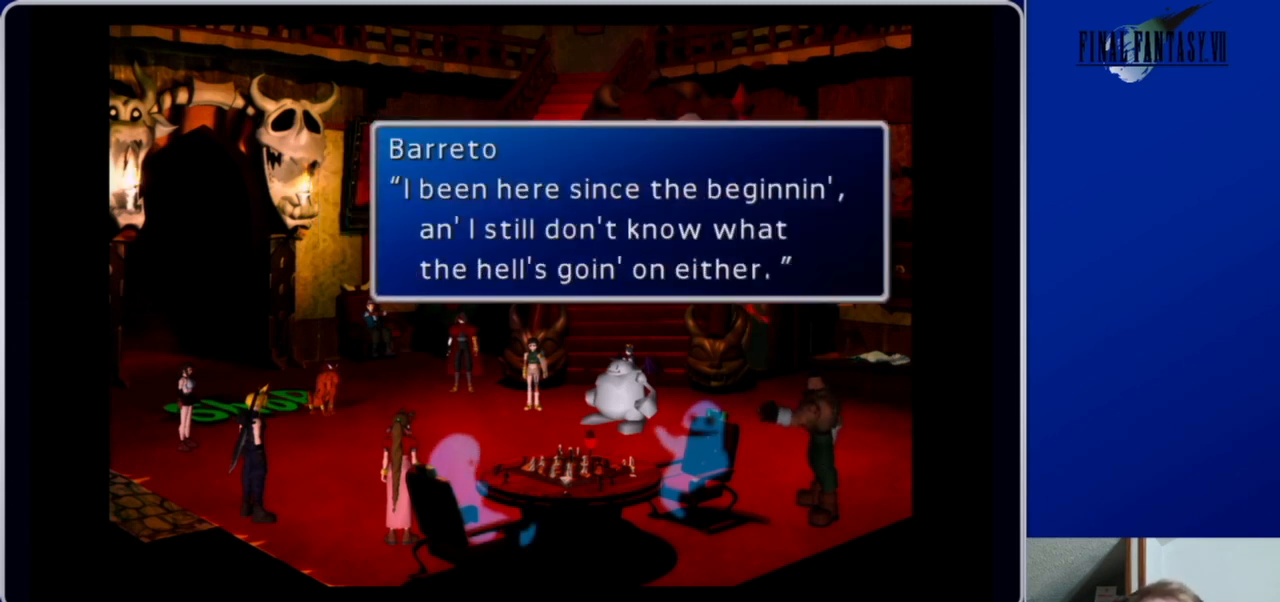
{"buttons": [], "left_stick": "center", "right_stick": "center", "events": []}
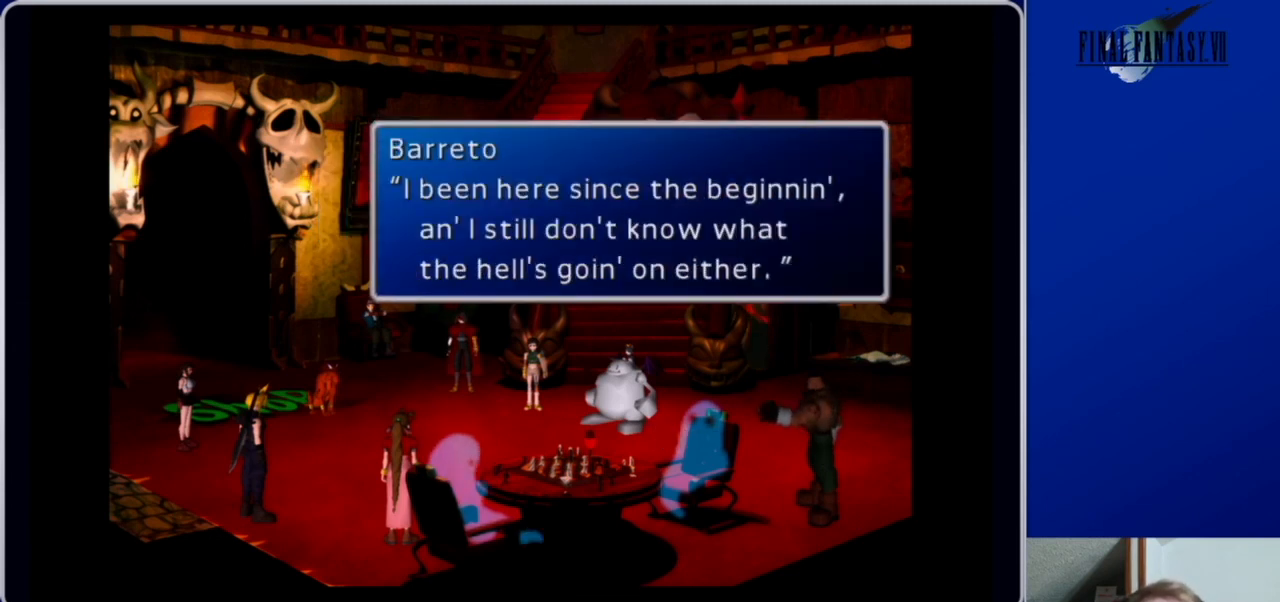
{"buttons": [], "left_stick": "center", "right_stick": "center", "events": []}
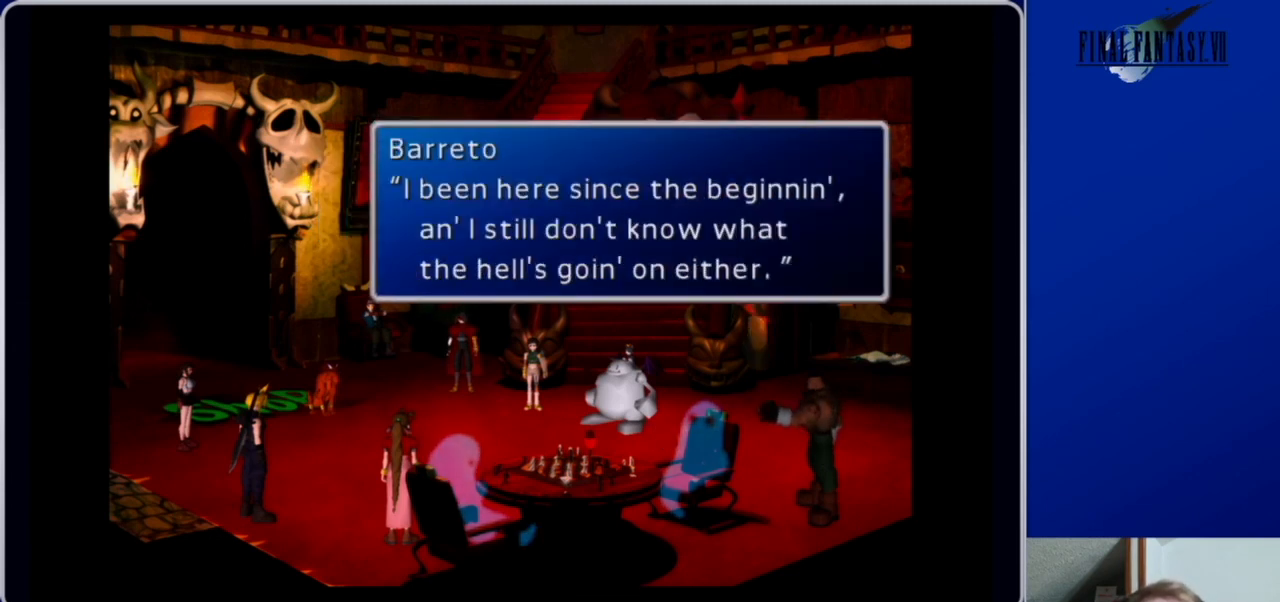
{"buttons": [], "left_stick": "center", "right_stick": "center", "events": [[33, "B", "down"], [200, "B", "up"]]}
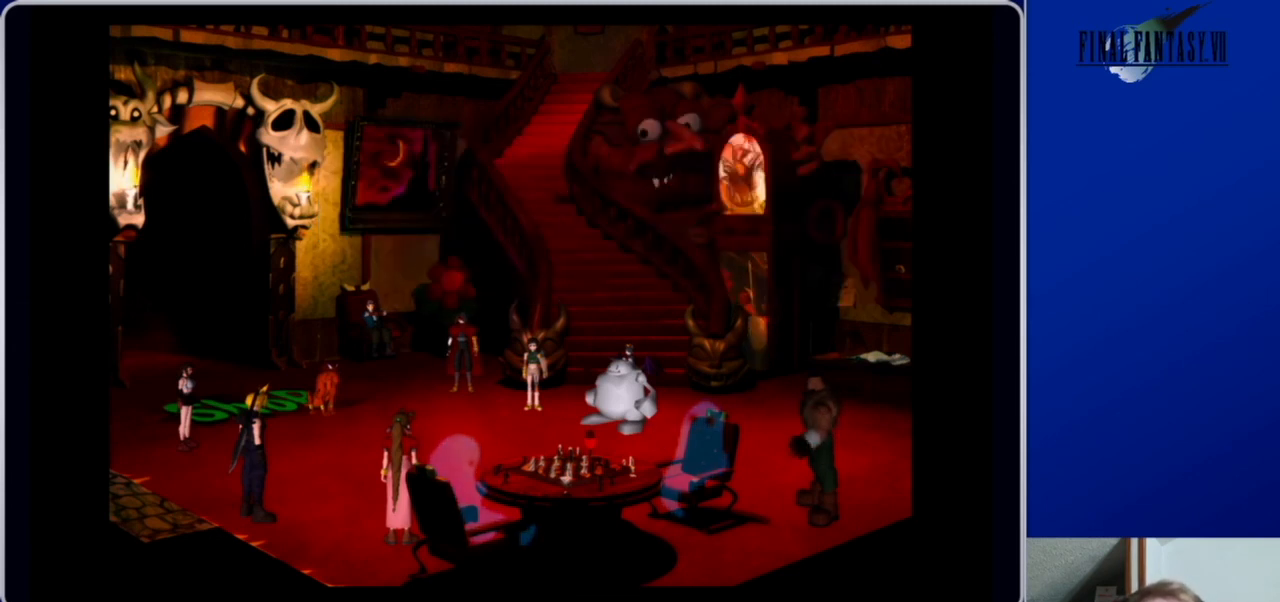
{"buttons": [], "left_stick": "center", "right_stick": "center", "events": []}
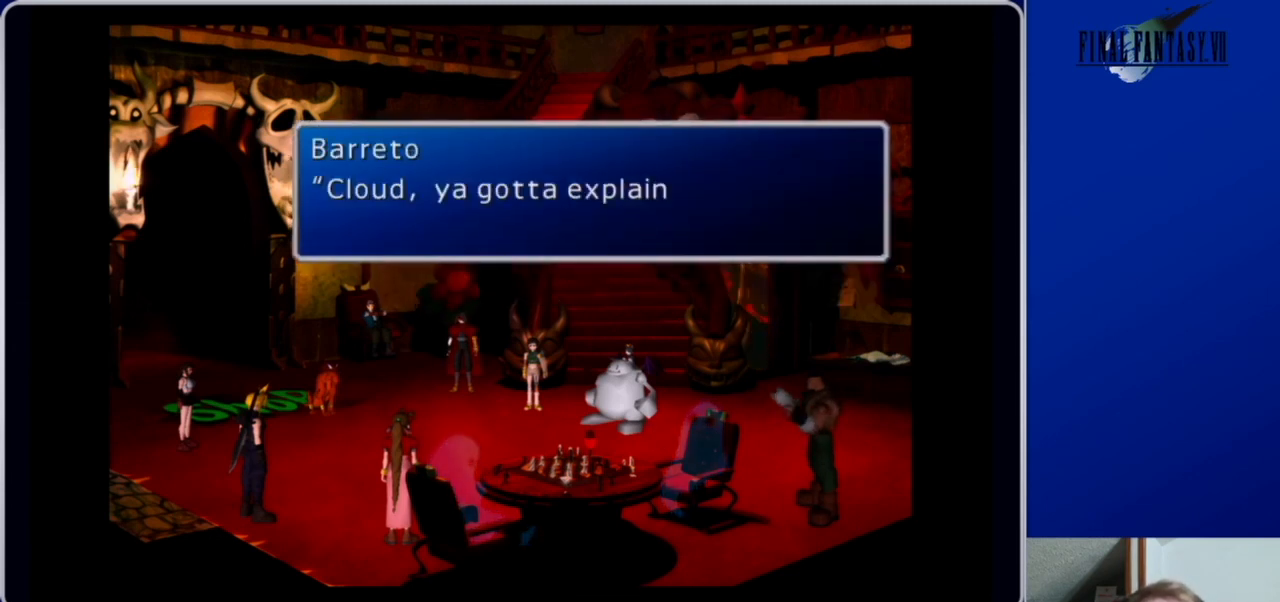
{"buttons": [], "left_stick": "center", "right_stick": "center", "events": []}
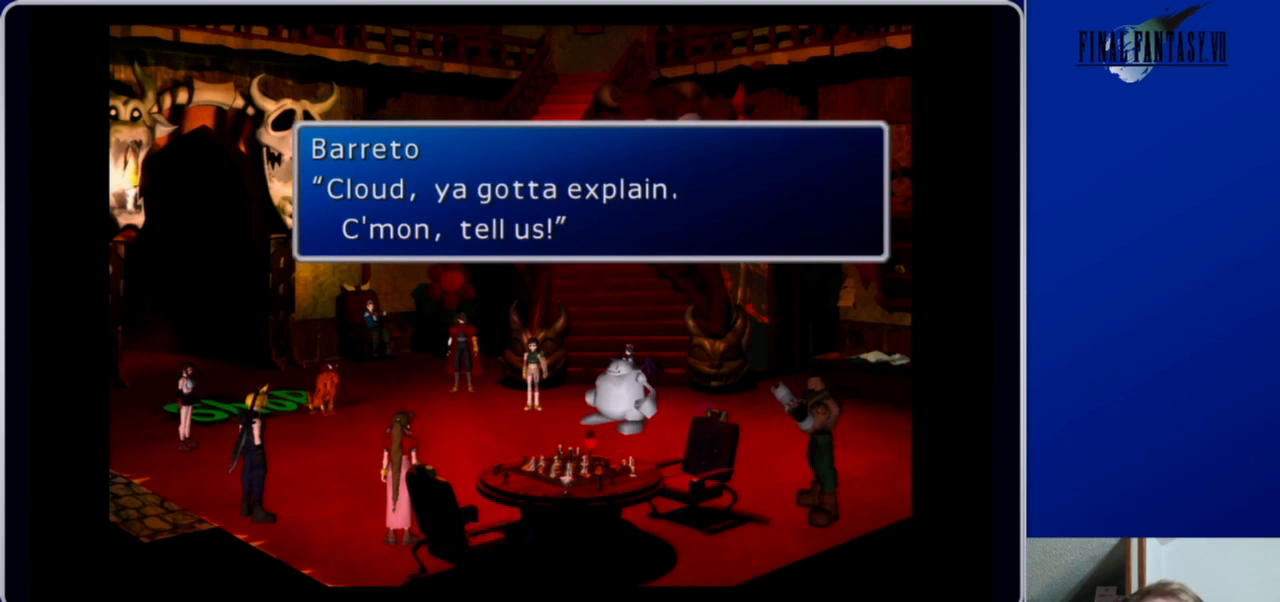
{"buttons": [], "left_stick": "center", "right_stick": "center", "events": [[333, "B", "down"], [500, "B", "up"]]}